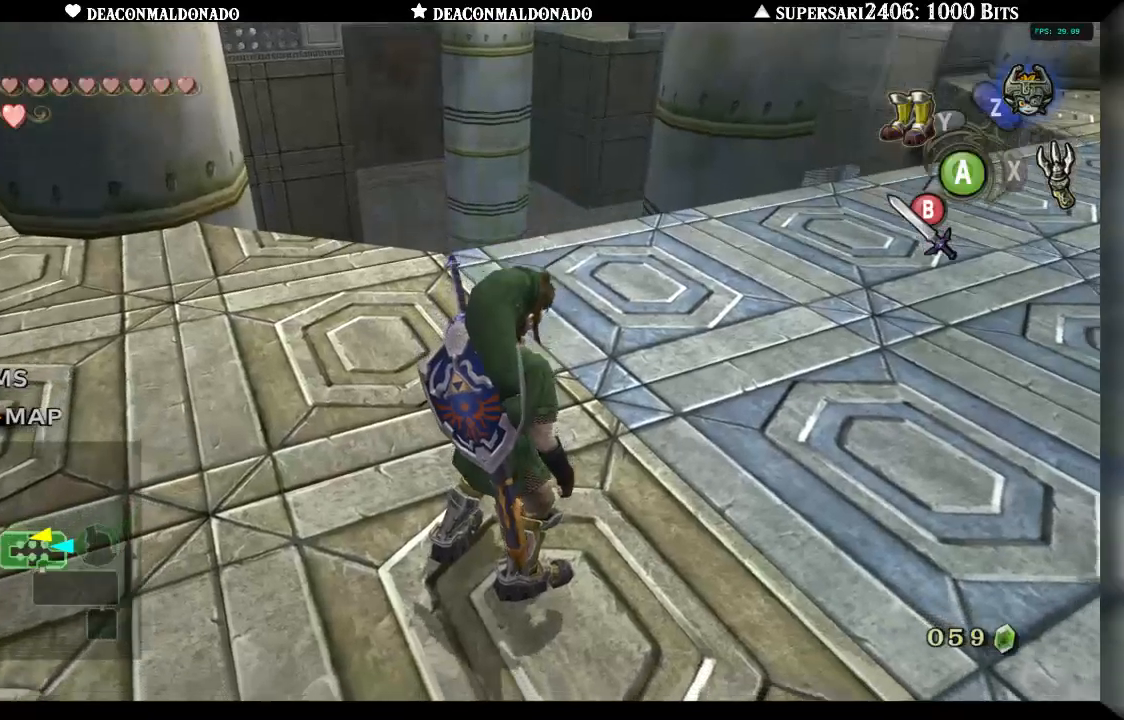
Gameplay with a controller (Nintendo layout); each line is a JSON object with the inputs held at the frame after it (dt_ms = milliseconds from this image to that frame). "events" lists button and stick changes between this image and that frame as [ms after this image, input, new state], when the widget could be followed in between. Not read: DPAD_UP L3 R1 R3.
{"dt_ms": 500, "buttons": [], "left_stick": "center", "right_stick": "center", "events": [[367, "right_stick", "up"], [433, "right_stick", "center"]]}
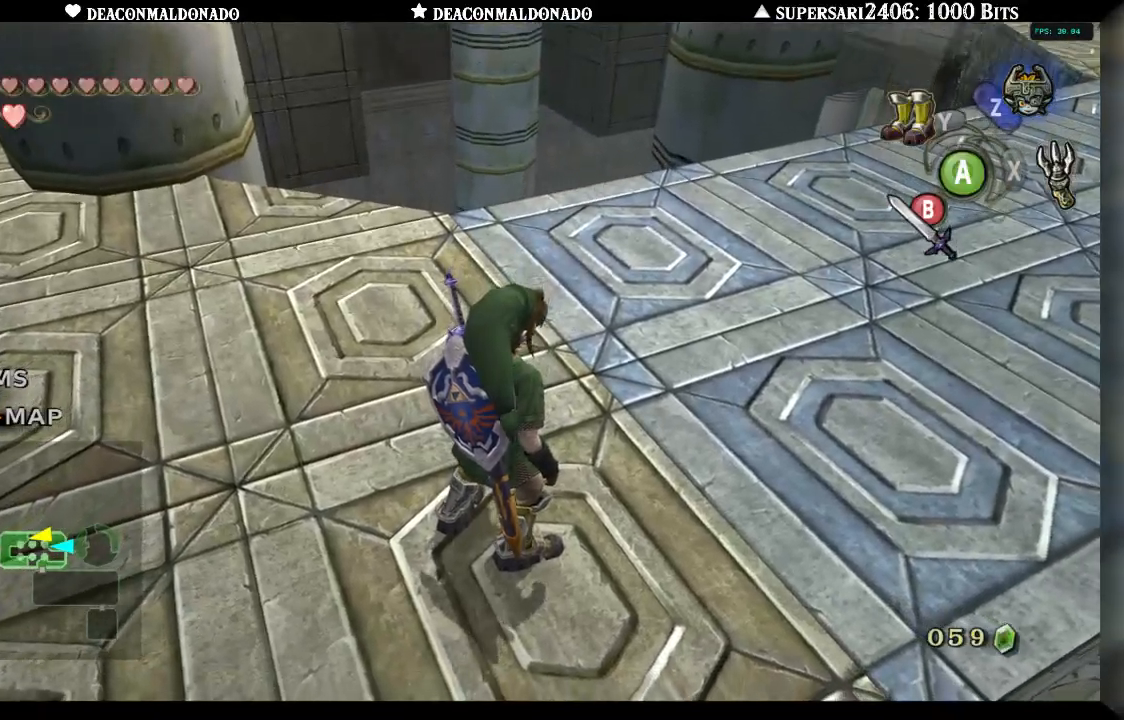
{"dt_ms": 500, "buttons": [], "left_stick": "left", "right_stick": "center", "events": [[300, "left_stick", "left"]]}
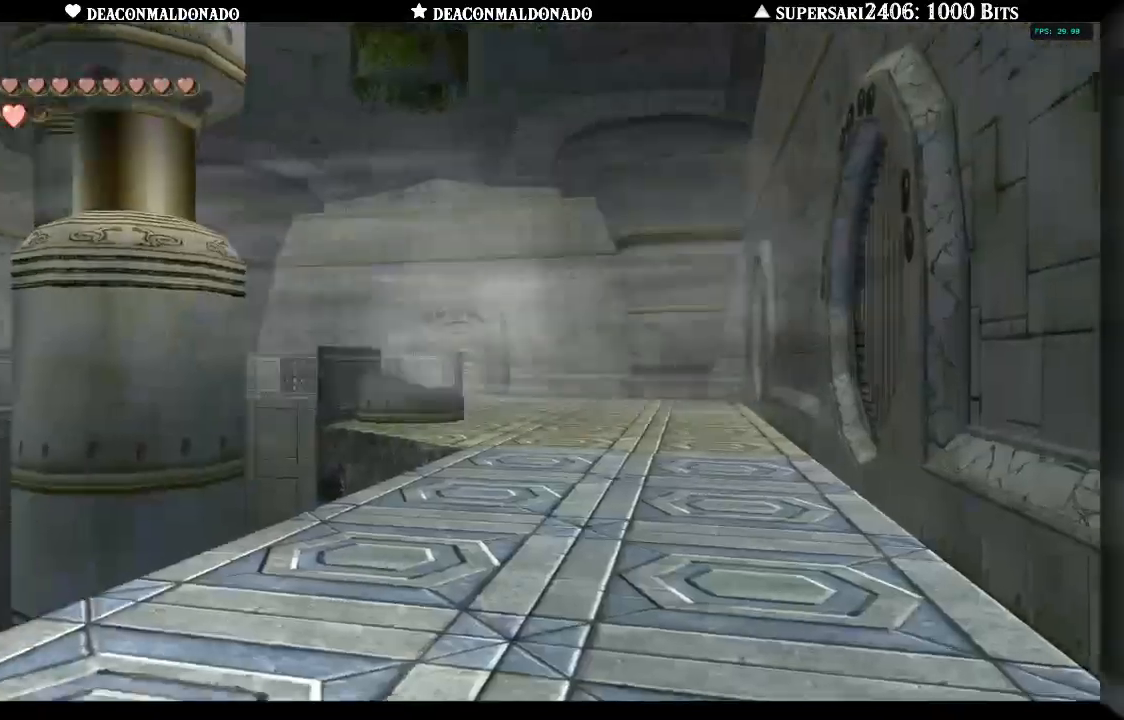
{"dt_ms": 500, "buttons": [], "left_stick": "center", "right_stick": "center", "events": [[333, "left_stick", "center"]]}
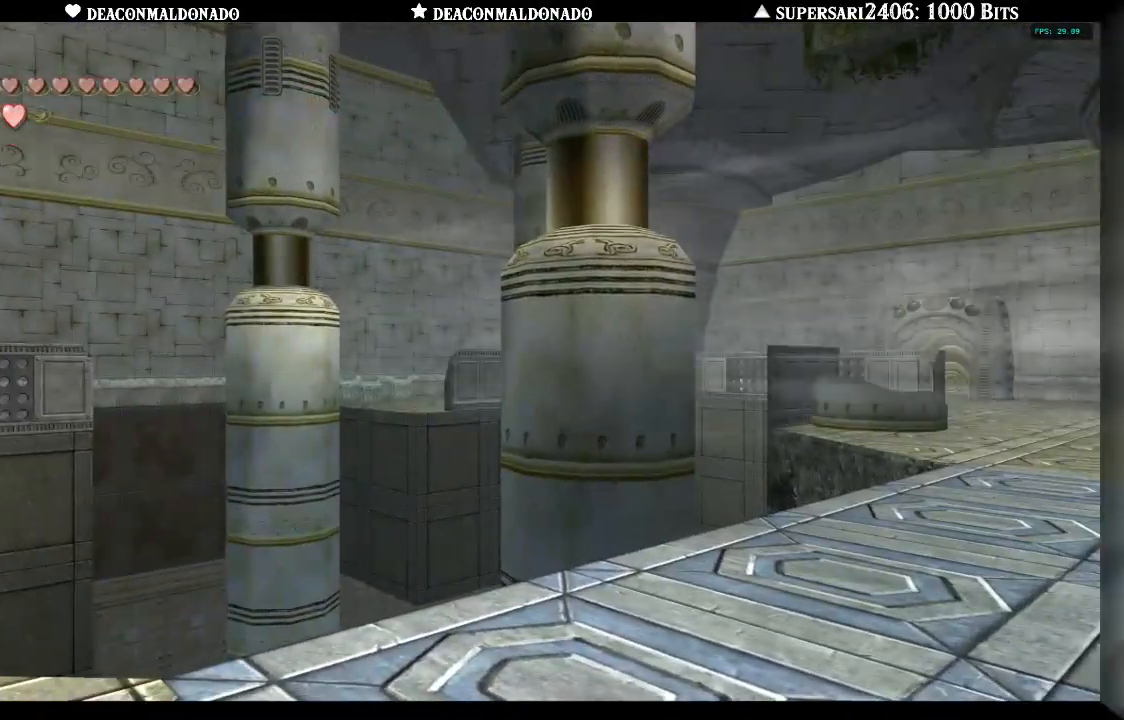
{"dt_ms": 500, "buttons": [], "left_stick": "center", "right_stick": "center", "events": []}
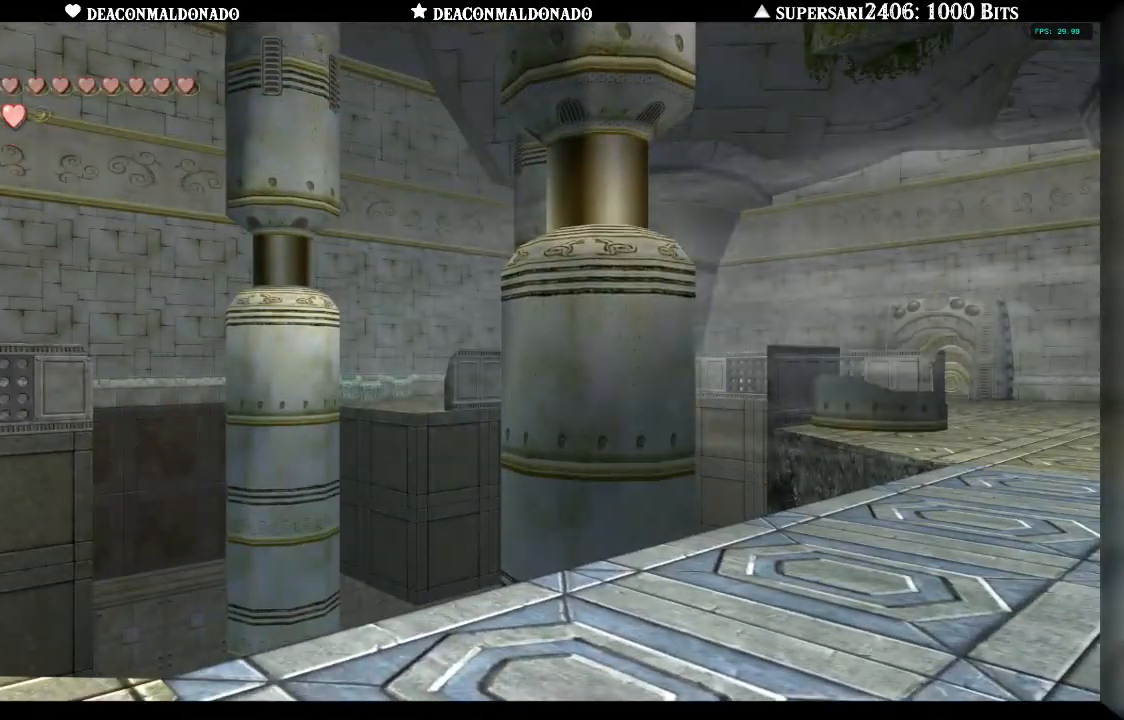
{"dt_ms": 500, "buttons": [], "left_stick": "center", "right_stick": "center", "events": []}
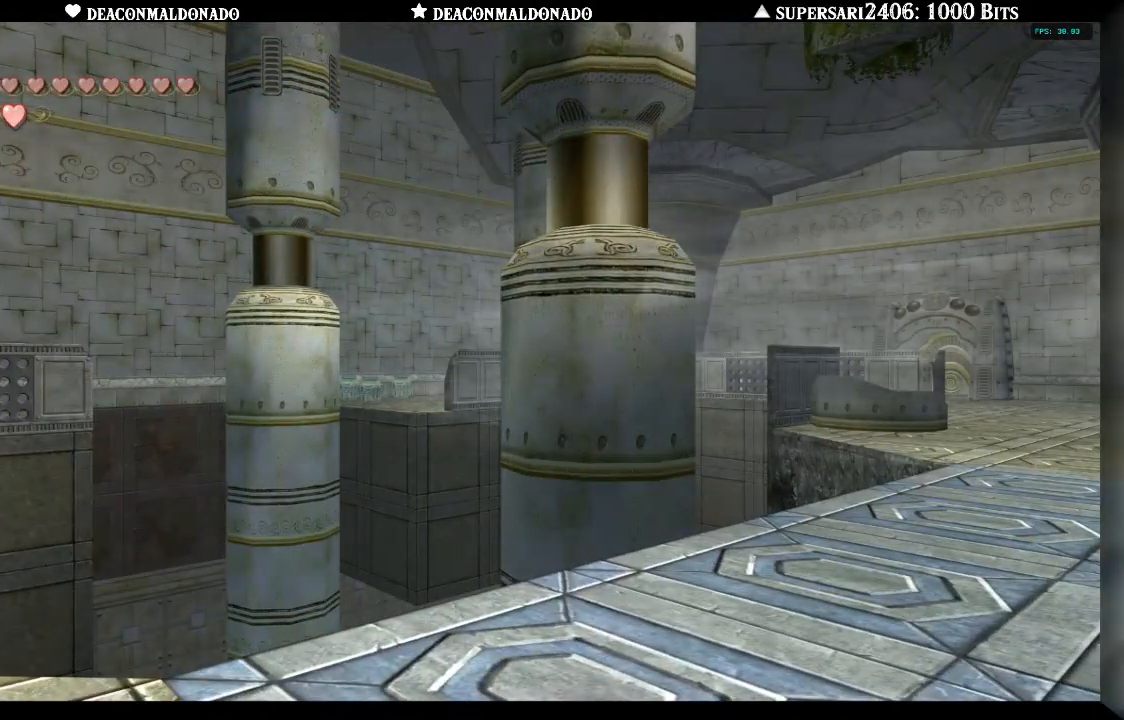
{"dt_ms": 500, "buttons": [], "left_stick": "center", "right_stick": "center", "events": []}
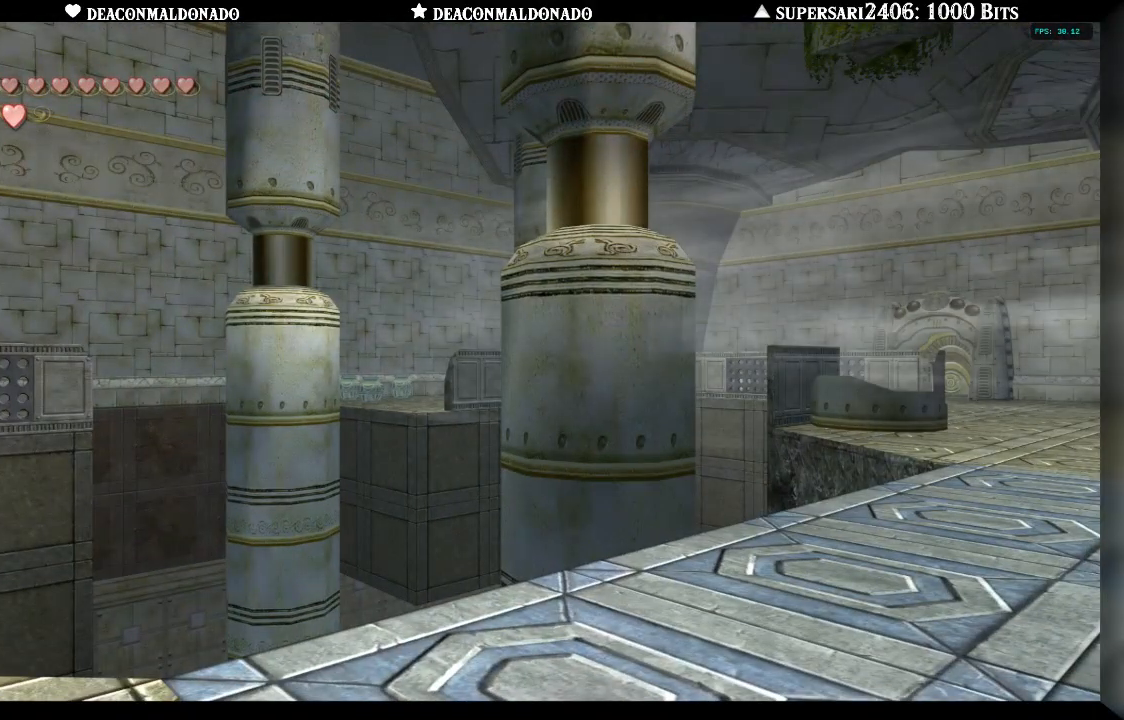
{"dt_ms": 500, "buttons": [], "left_stick": "center", "right_stick": "center", "events": []}
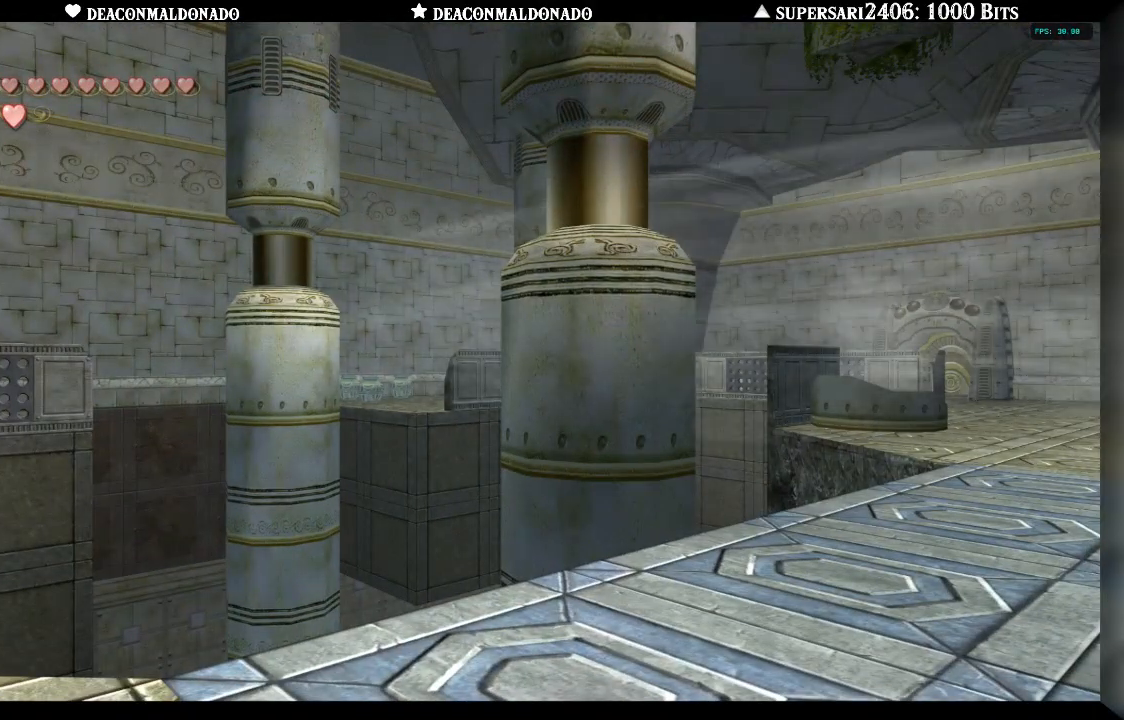
{"dt_ms": 500, "buttons": [], "left_stick": "center", "right_stick": "center", "events": [[183, "A", "down"], [333, "A", "up"]]}
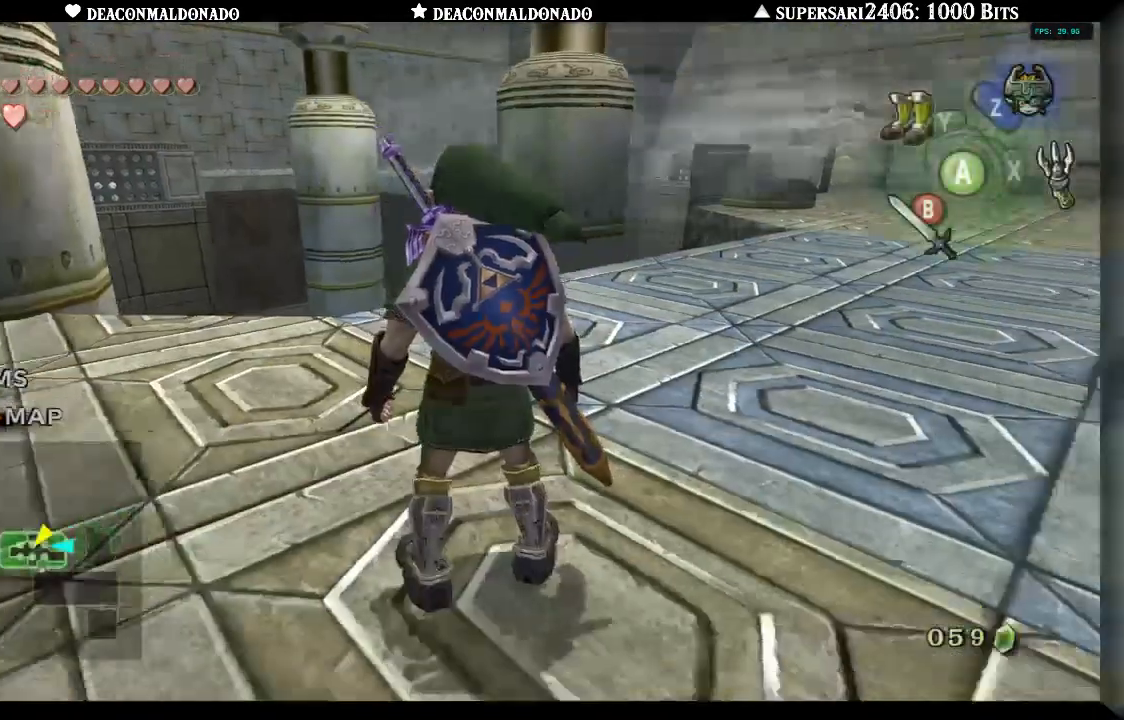
{"dt_ms": 1000, "buttons": [], "left_stick": "left", "right_stick": "center", "events": [[33, "left_stick", "left"], [200, "Y", "down"], [267, "left_stick", "center"], [333, "Y", "up"], [417, "Y", "down"], [750, "left_stick", "left"], [850, "Y", "up"]]}
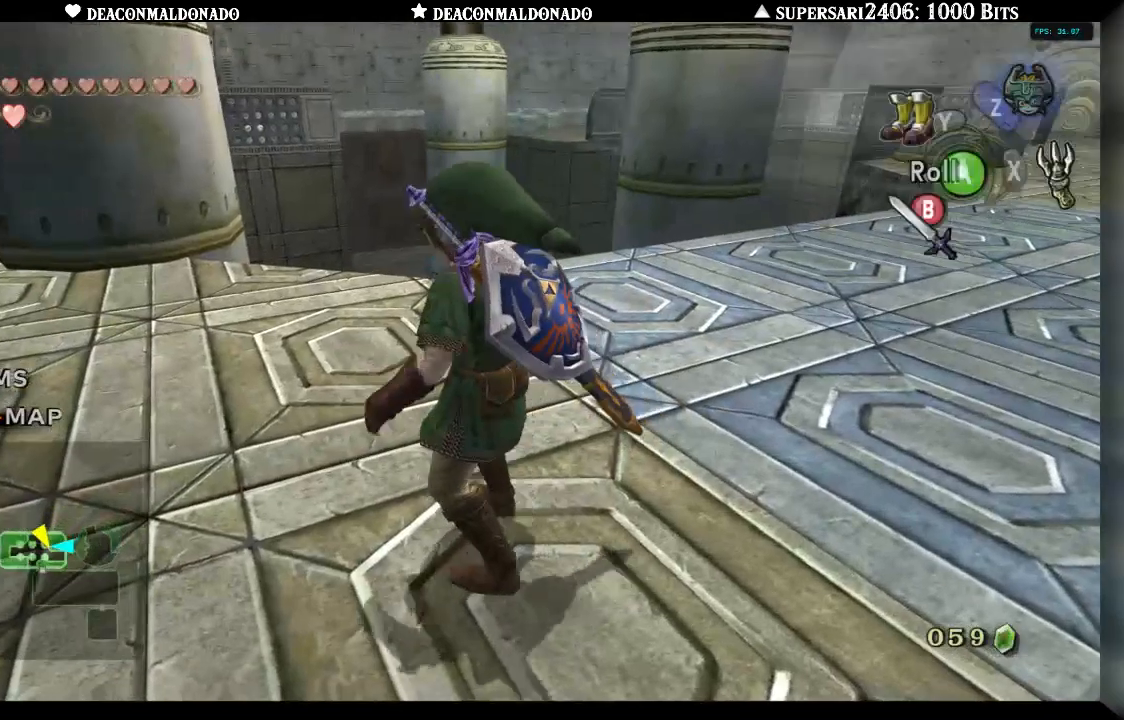
{"dt_ms": 500, "buttons": ["A"], "left_stick": "up-left", "right_stick": "center", "events": [[133, "left_stick", "up-left"], [433, "A", "down"]]}
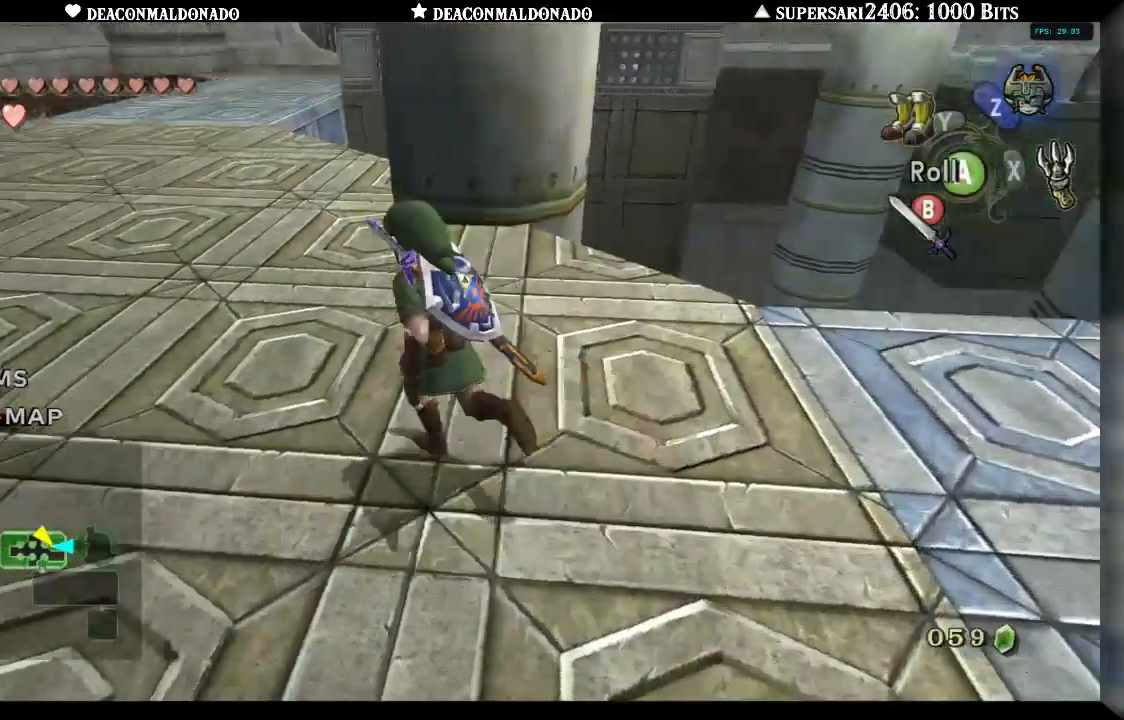
{"dt_ms": 500, "buttons": [], "left_stick": "up-left", "right_stick": "center", "events": [[117, "A", "up"]]}
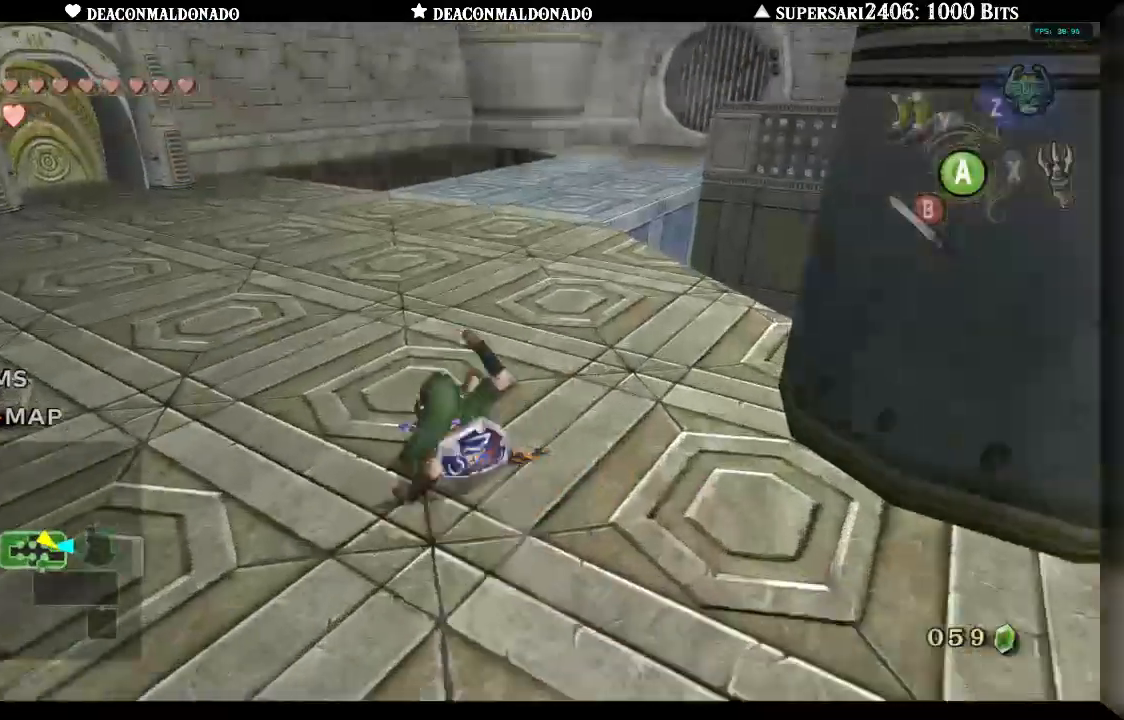
{"dt_ms": 500, "buttons": [], "left_stick": "up-left", "right_stick": "center", "events": [[167, "A", "down"], [400, "A", "up"]]}